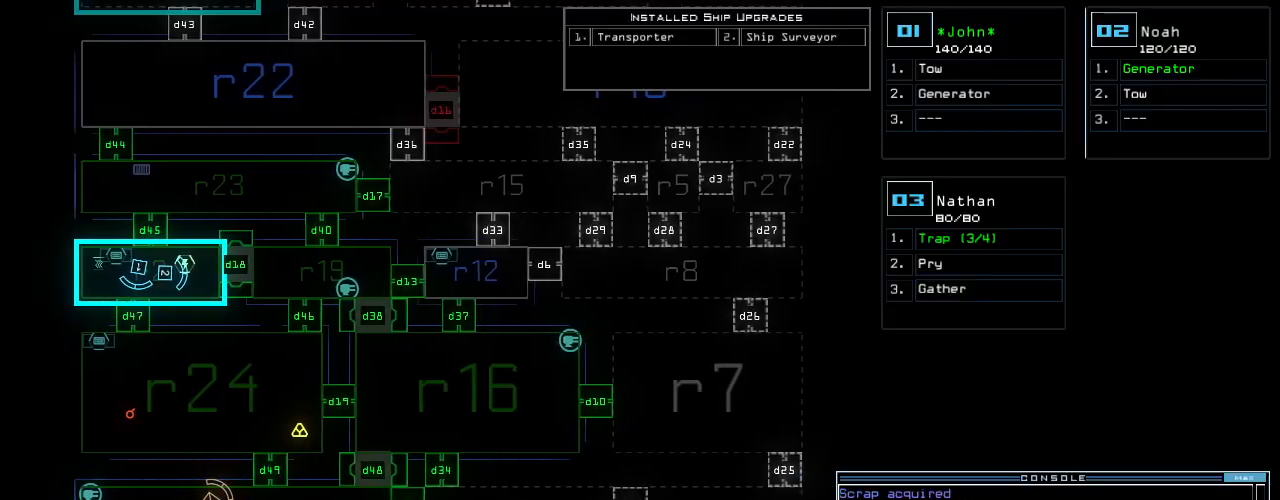
Gameplay with keyboard; each line is a JSON object with the keys held at the frame after it. "events" lists presses ("down") and releases ("up") of ".", "0", "1", "2", "3", "4", "5", "6", "7", "8", "9", "a", "b", "backspace", "c", "caps_lock", "comma", "ctrl_l", "ctrl_r", "d", "down", "e", "equals", "escape", "f", "g", "h", "i", "j", "k", "l", "left", "m", "minus", "n", "o", "p", "q", "quote", "r", "return", "right", "s", "semicolon", "shift_l", "shift_r", "space", "t", "tab", "tilde", "u", "up", "v", "w", "x", "y" and "z" between this image and that frame as [ms after this image, input, new state], when the widget could be followed in between. No other keys are recorded. Mouse input is not recorded.
{"keys": ["right", "up"], "events": [[40, "right", "up"], [280, "3", "down"], [300, "right", "down"], [320, "up", "down"], [360, "3", "up"]]}
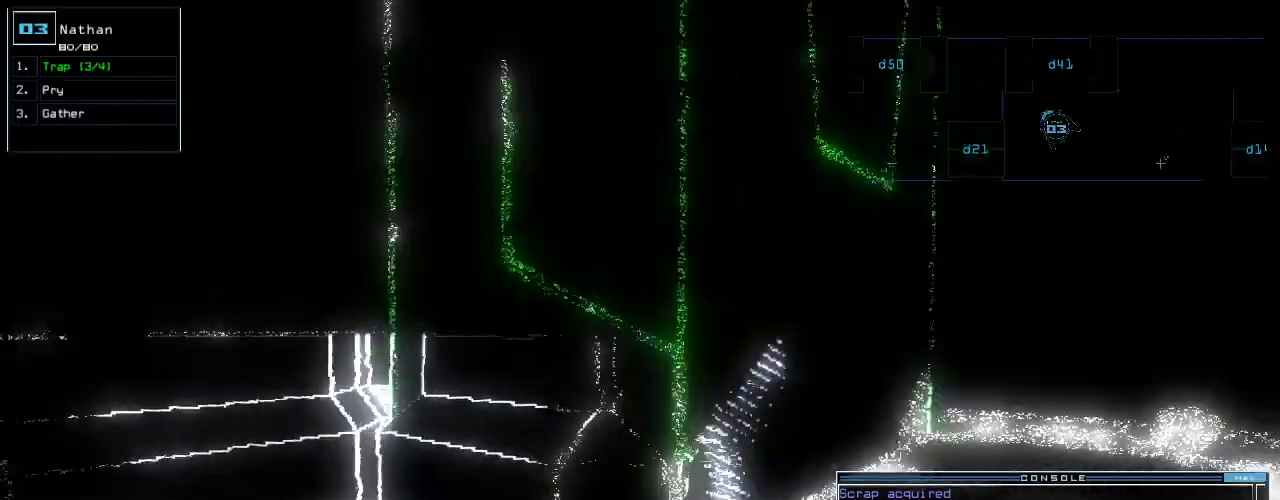
{"keys": ["right", "up"], "events": [[40, "right", "up"], [260, "right", "down"]]}
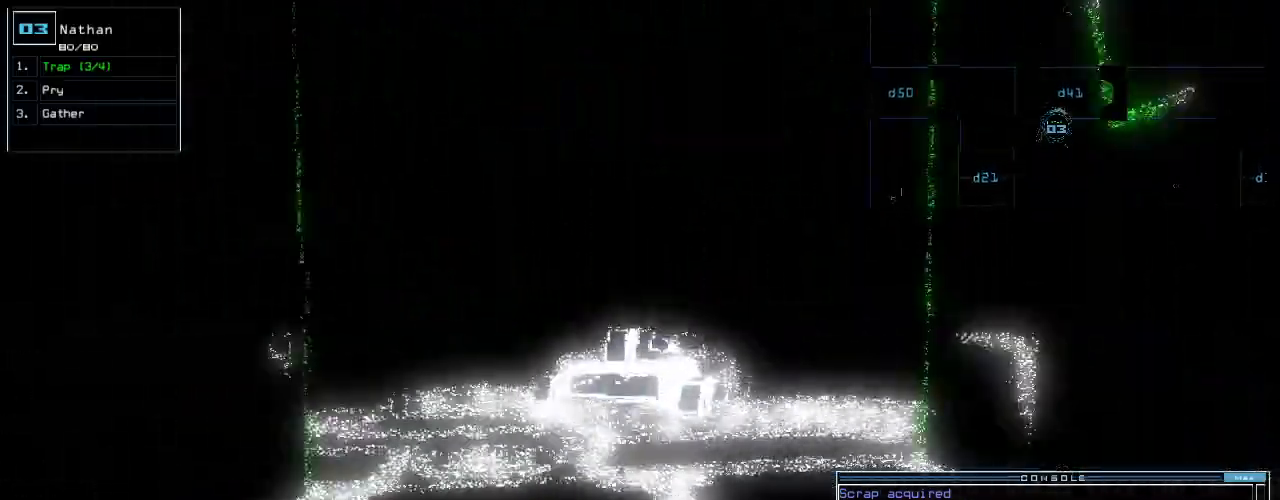
{"keys": [], "events": [[40, "right", "up"], [420, "up", "up"]]}
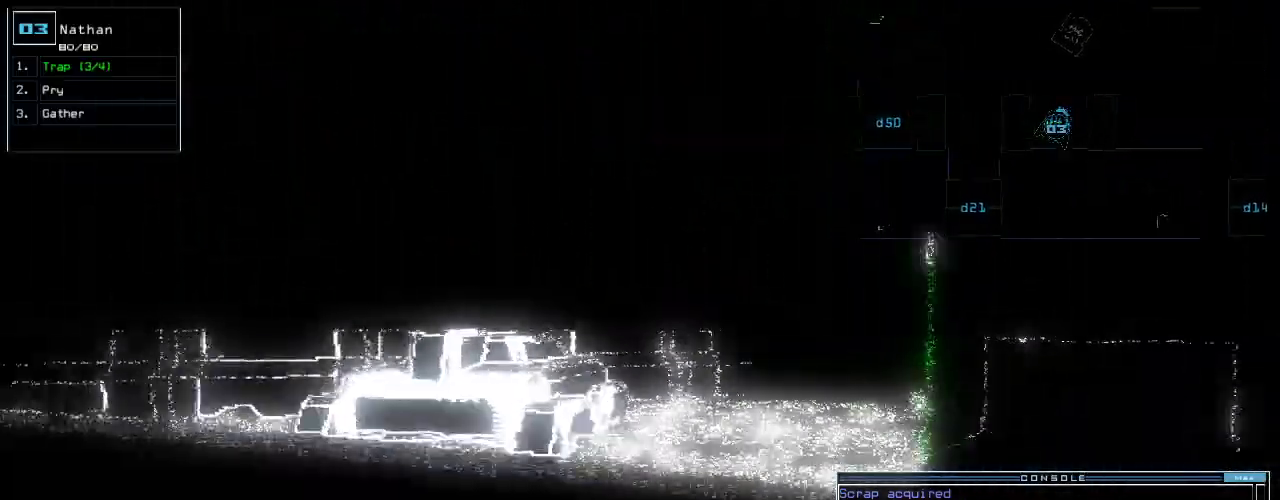
{"keys": [], "events": [[300, "space", "down"], [400, "space", "up"]]}
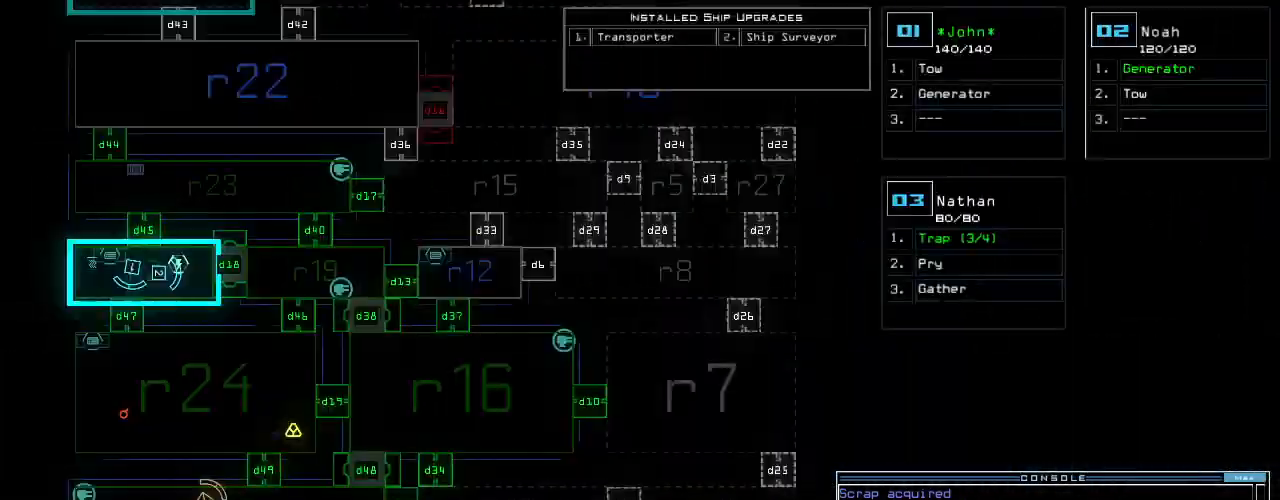
{"keys": ["up"], "events": [[220, "up", "down"], [240, "space", "down"], [300, "left", "down"], [300, "space", "up"], [400, "left", "up"]]}
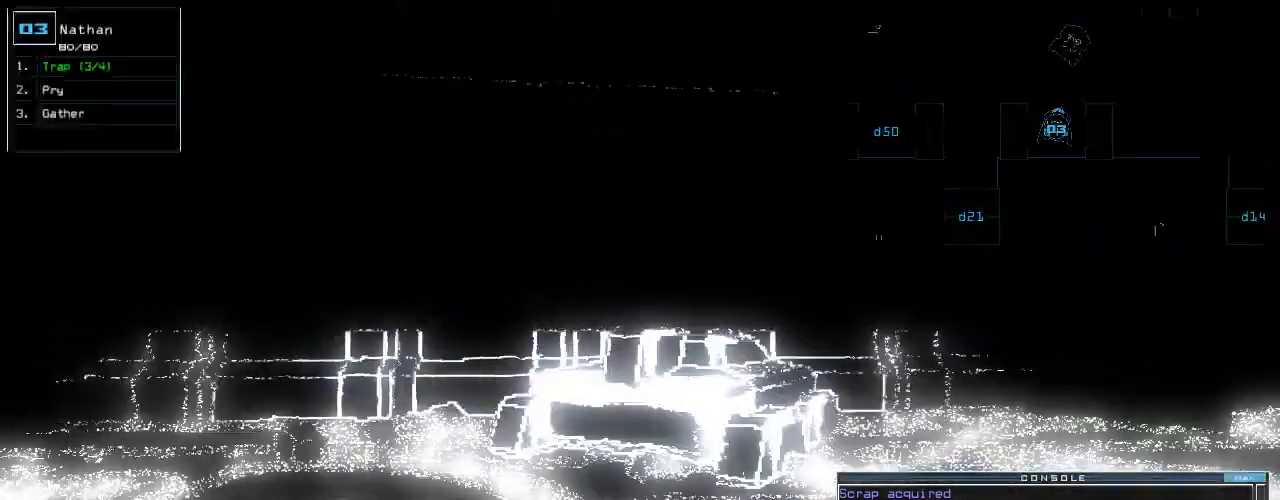
{"keys": ["right", "up"], "events": [[160, "right", "down"], [240, "right", "up"], [340, "right", "down"], [440, "right", "up"], [480, "right", "down"]]}
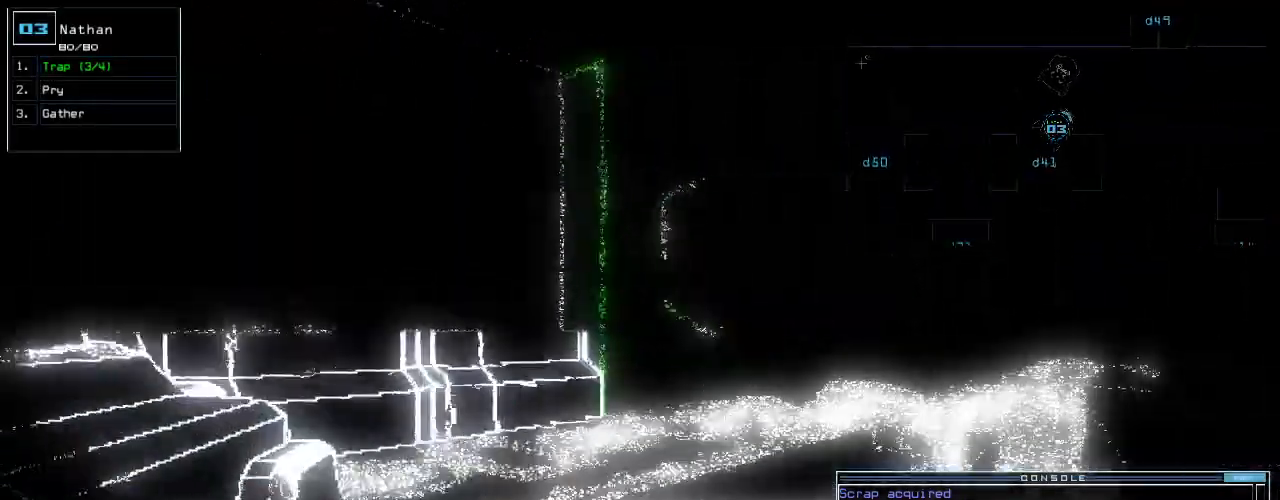
{"keys": ["return", "up"]}
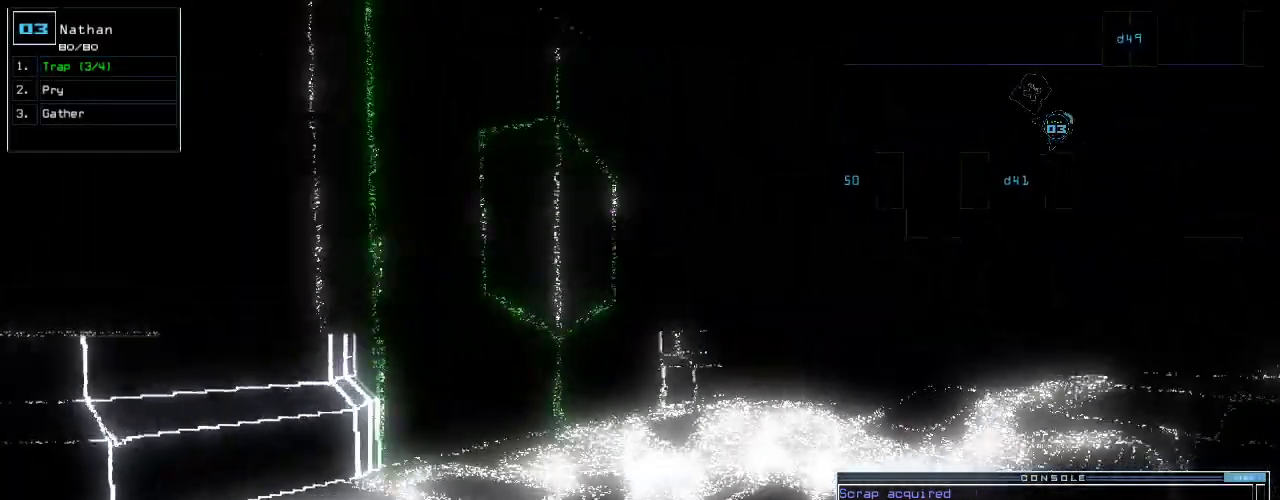
{"keys": ["k", "up"]}
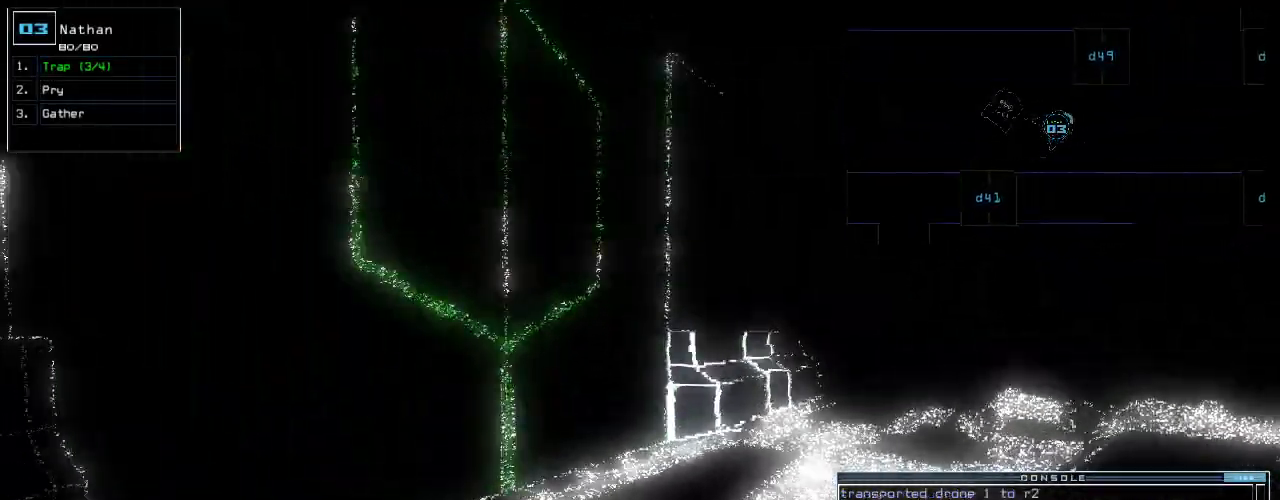
{"keys": [], "events": [[60, "k", "up"], [120, "k", "down"], [200, "k", "up"], [280, "up", "up"]]}
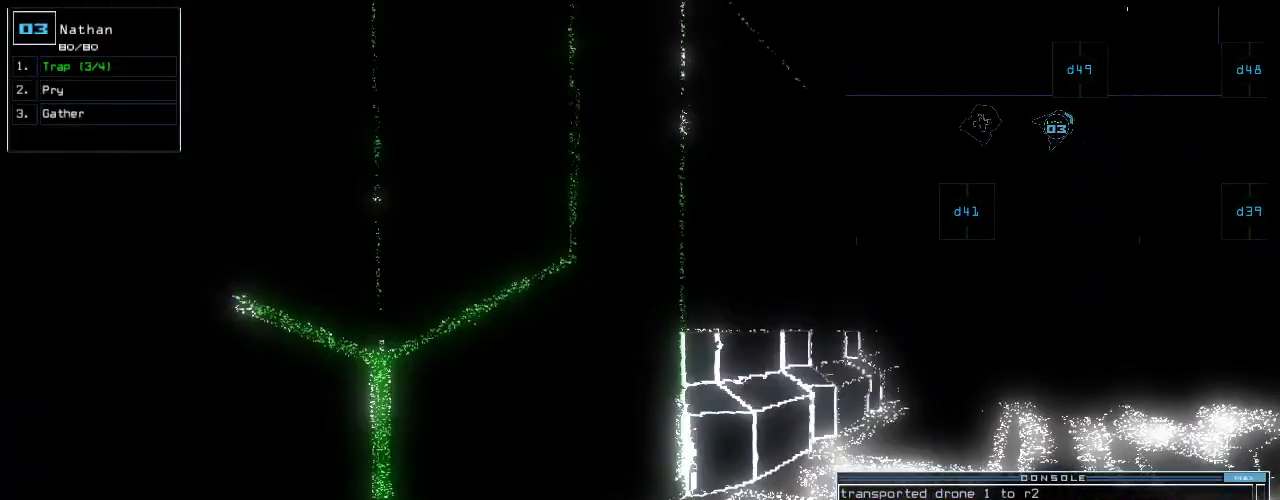
{"keys": [], "events": [[440, "return", "down"], [500, "return", "up"]]}
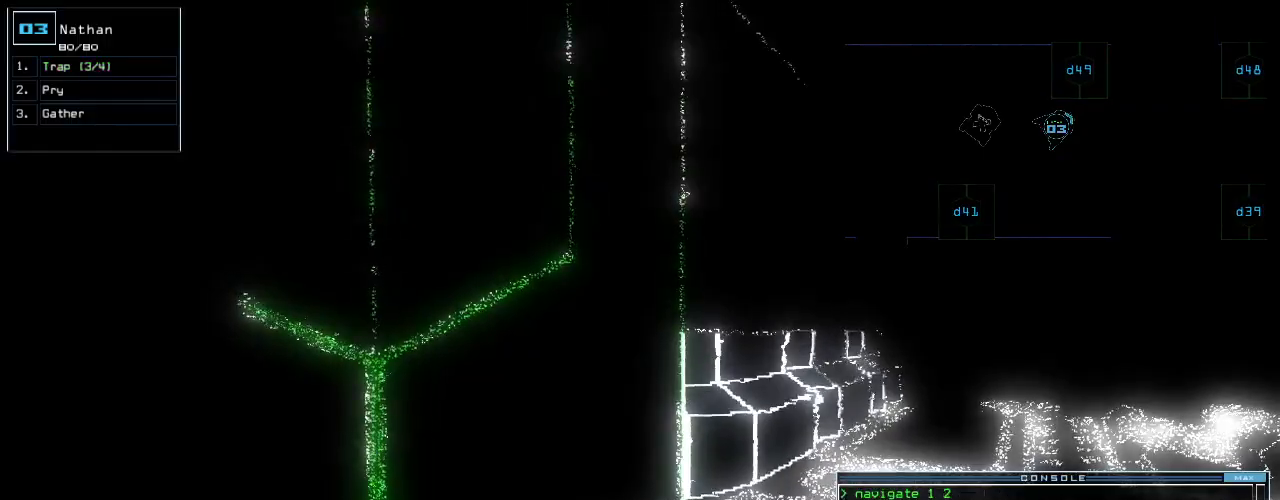
{"keys": [], "events": [[220, "d", "down"], [280, "d", "up"]]}
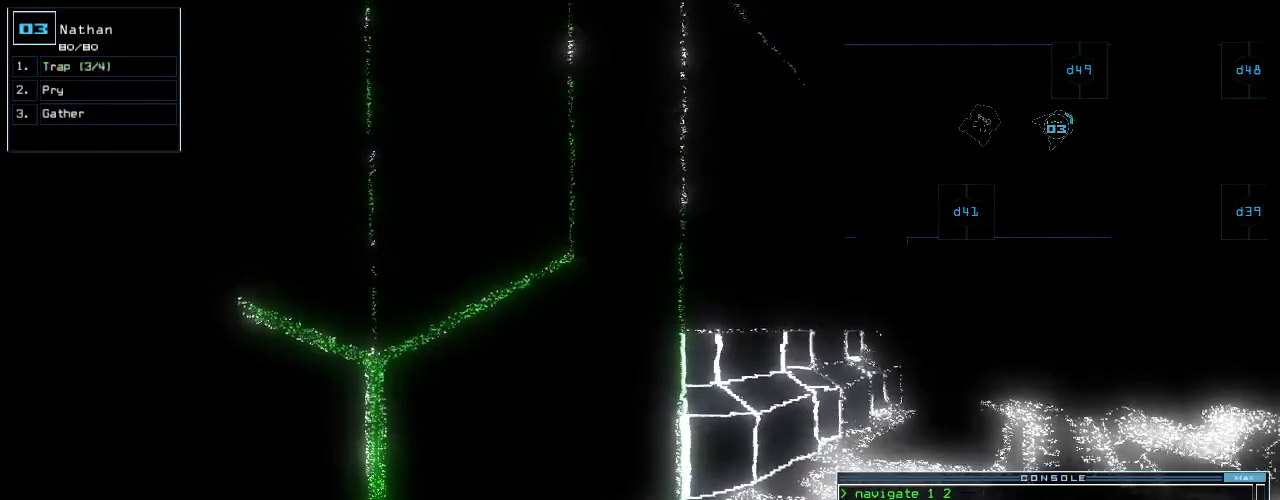
{"keys": [], "events": [[40, "4", "down"], [140, "4", "up"]]}
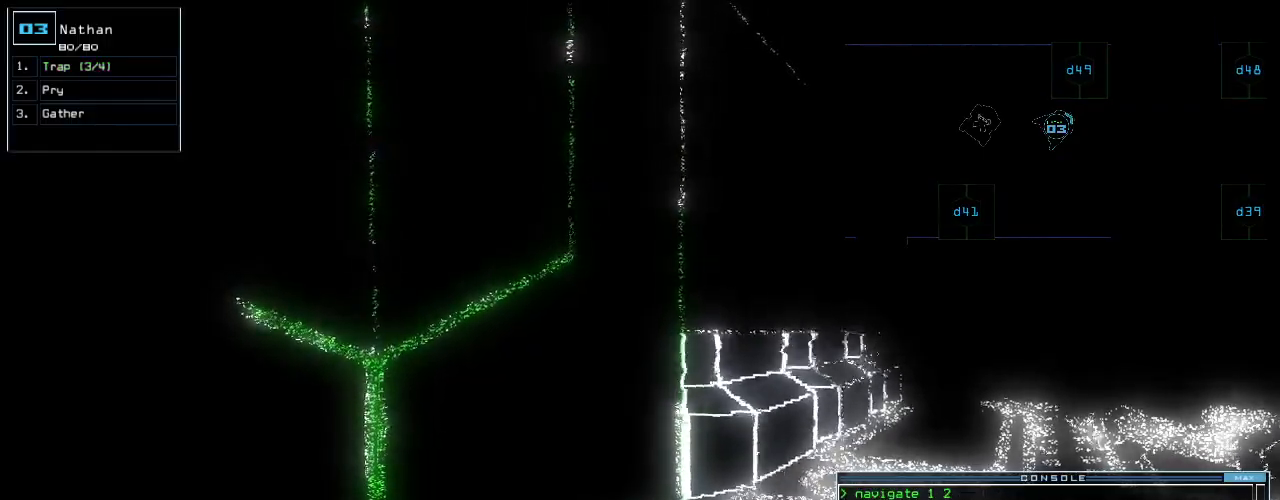
{"keys": ["up"], "events": [[120, "return", "down"], [200, "return", "up"], [360, "up", "down"]]}
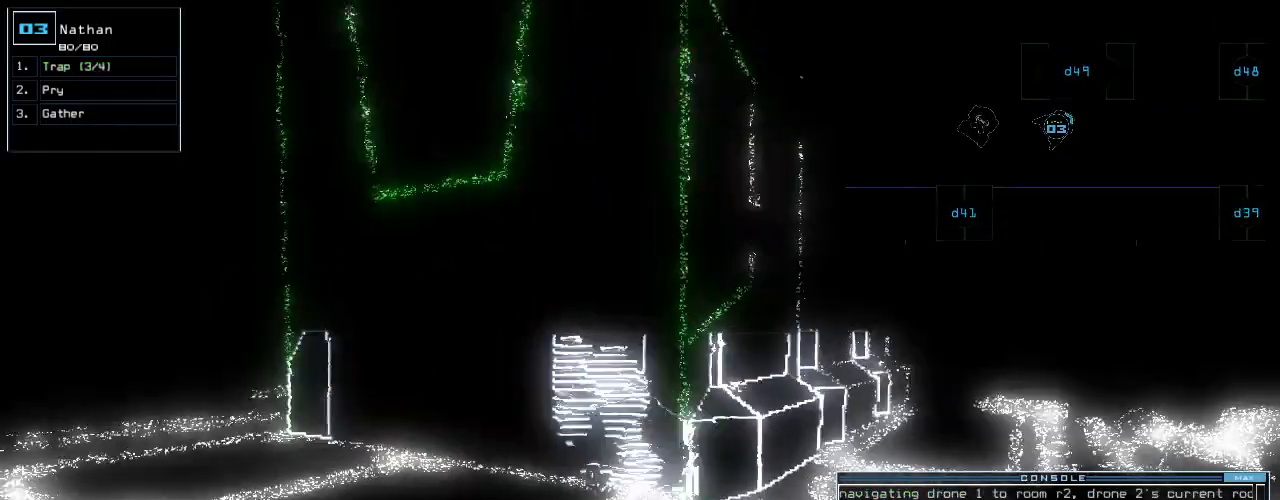
{"keys": ["left", "up"], "events": [[80, "left", "down"], [240, "left", "up"], [460, "left", "down"]]}
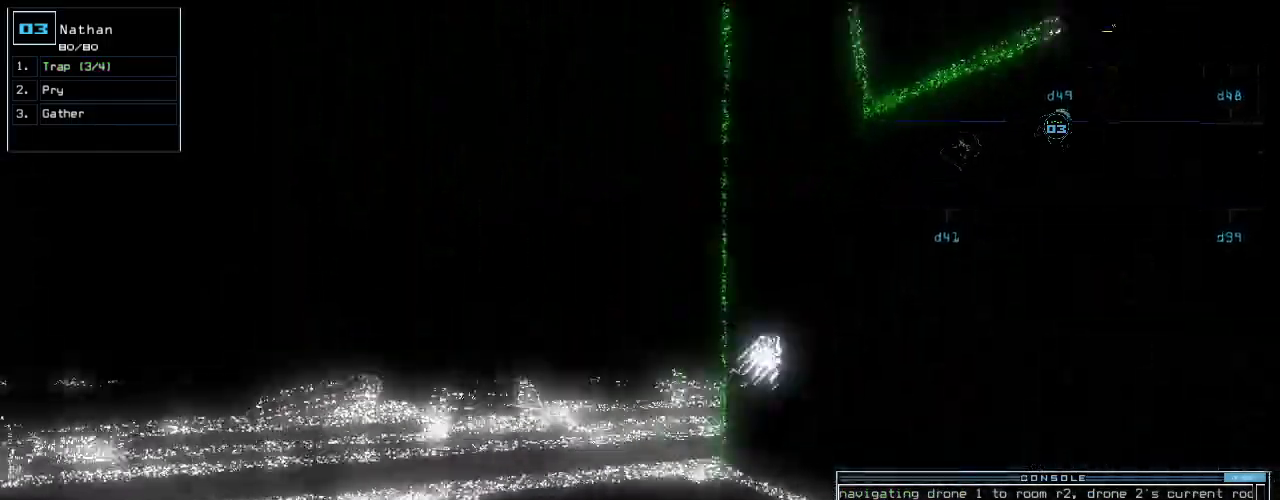
{"keys": ["up"], "events": [[60, "left", "up"]]}
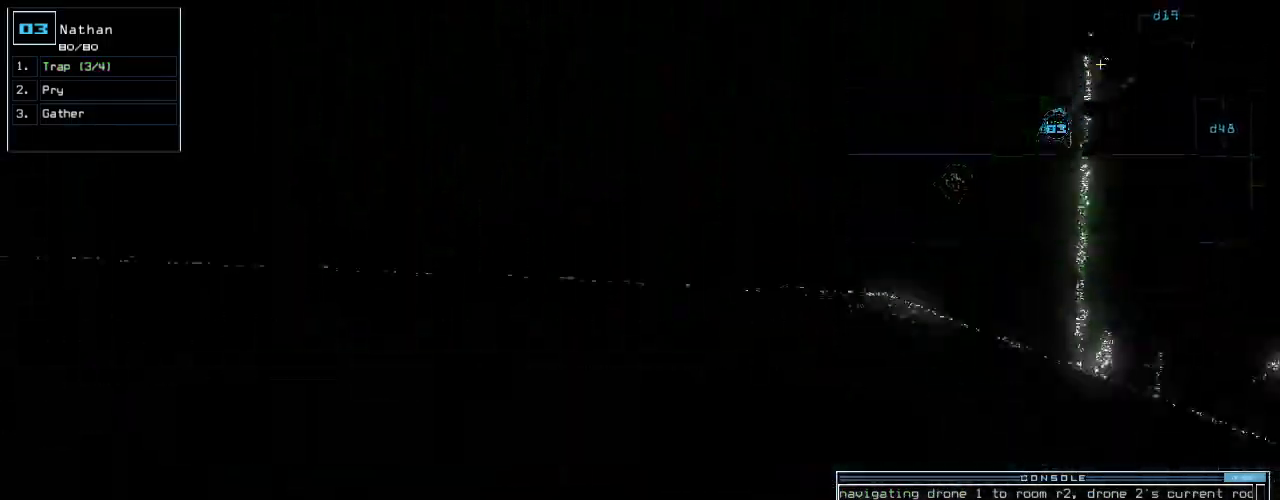
{"keys": ["right", "up"], "events": [[200, "right", "down"], [260, "right", "up"], [460, "right", "down"]]}
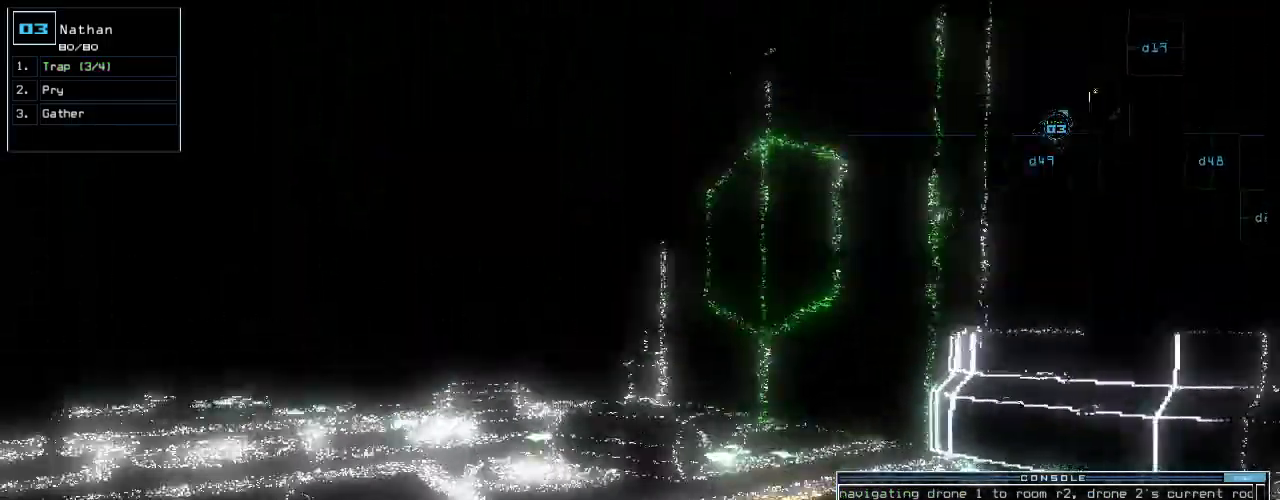
{"keys": ["g", "up"]}
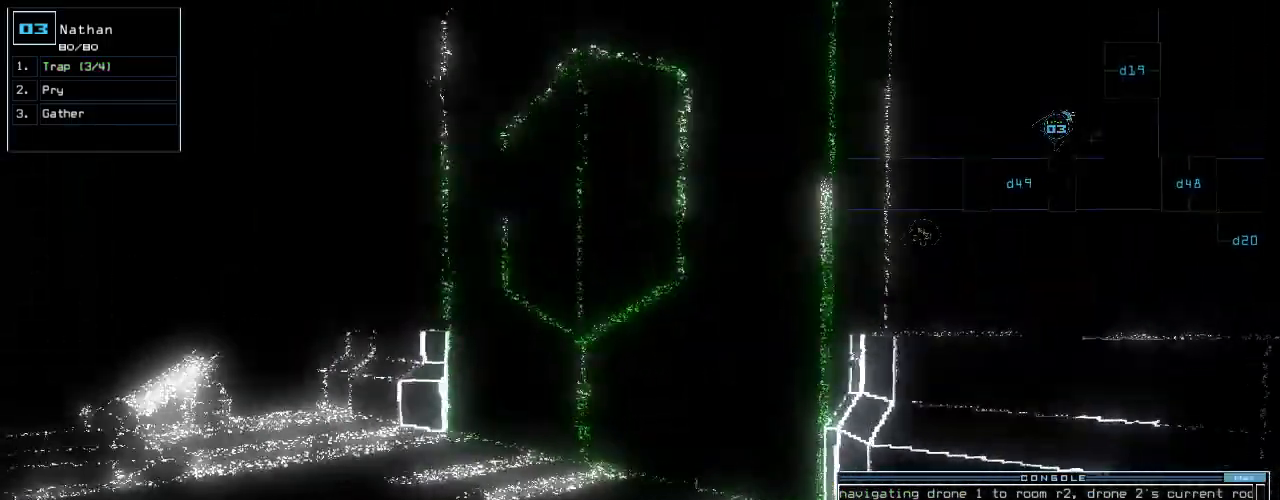
{"keys": ["left", "up"], "events": [[20, "return", "down"], [40, "g", "up"], [100, "up", "up"], [120, "return", "up"], [220, "left", "down"], [440, "up", "down"]]}
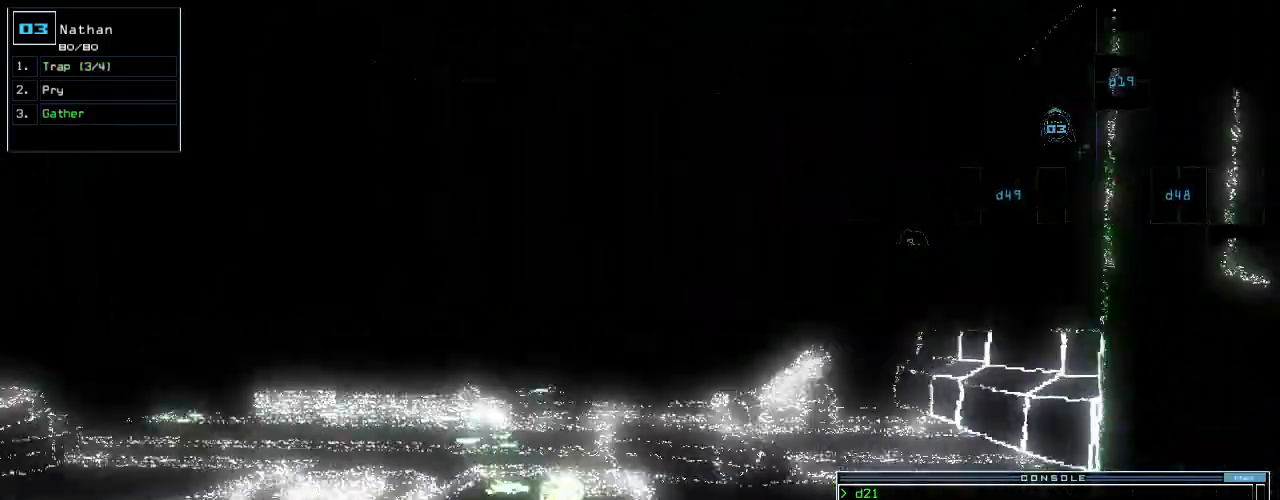
{"keys": ["up"], "events": [[120, "left", "up"], [240, "left", "down"], [400, "left", "up"]]}
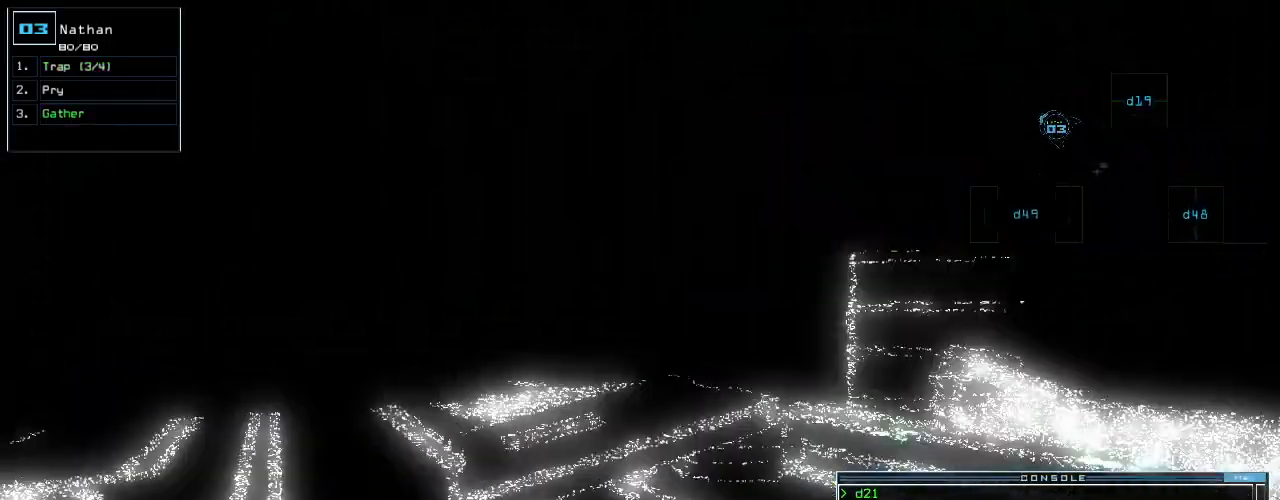
{"keys": ["left", "up"], "events": [[60, "left", "down"], [160, "up", "up"], [320, "up", "down"]]}
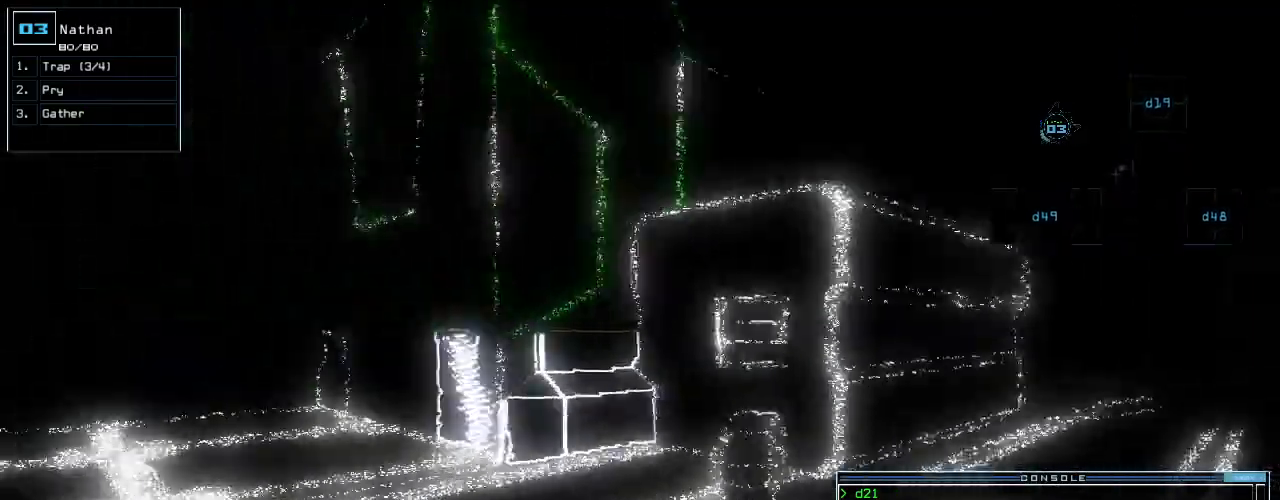
{"keys": ["up"], "events": [[100, "left", "up"], [320, "left", "down"], [420, "left", "up"]]}
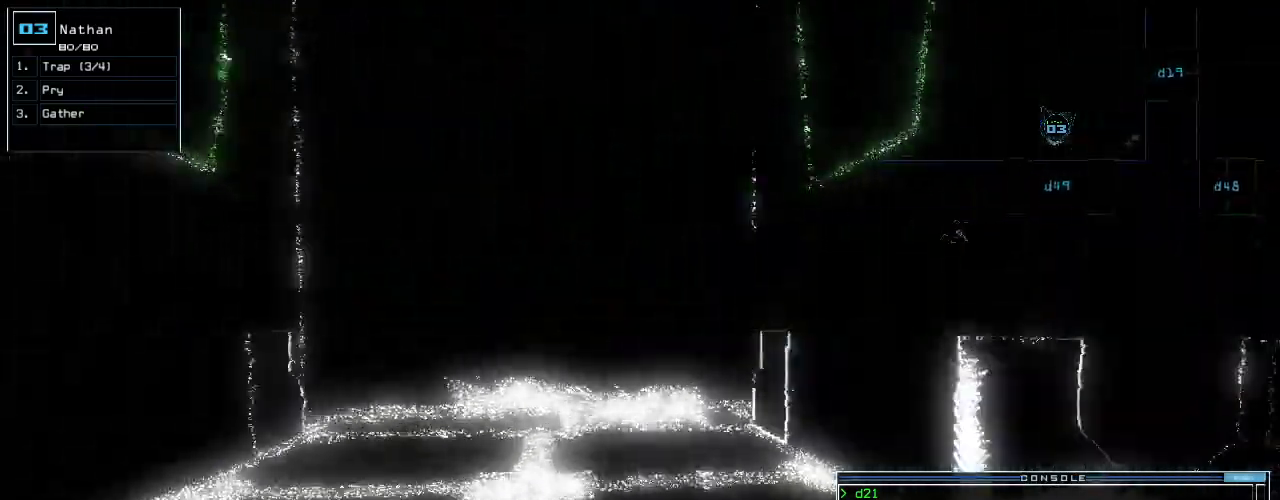
{"keys": ["up"], "events": [[160, "left", "down"], [220, "left", "up"]]}
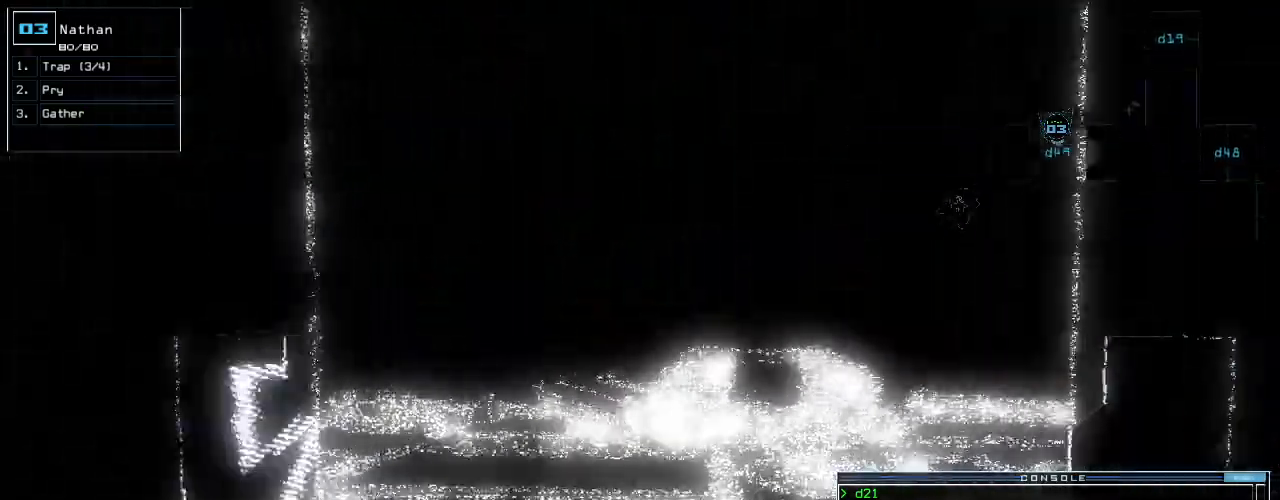
{"keys": ["up"], "events": []}
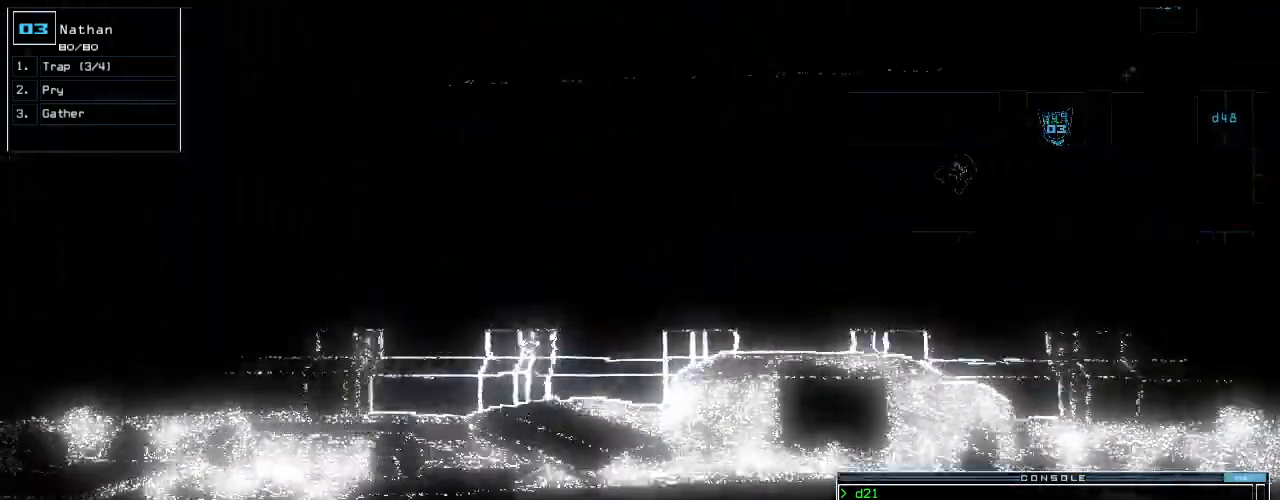
{"keys": ["left", "up"], "events": [[60, "left", "down"], [100, "left", "up"], [260, "left", "down"], [320, "left", "up"], [440, "left", "down"]]}
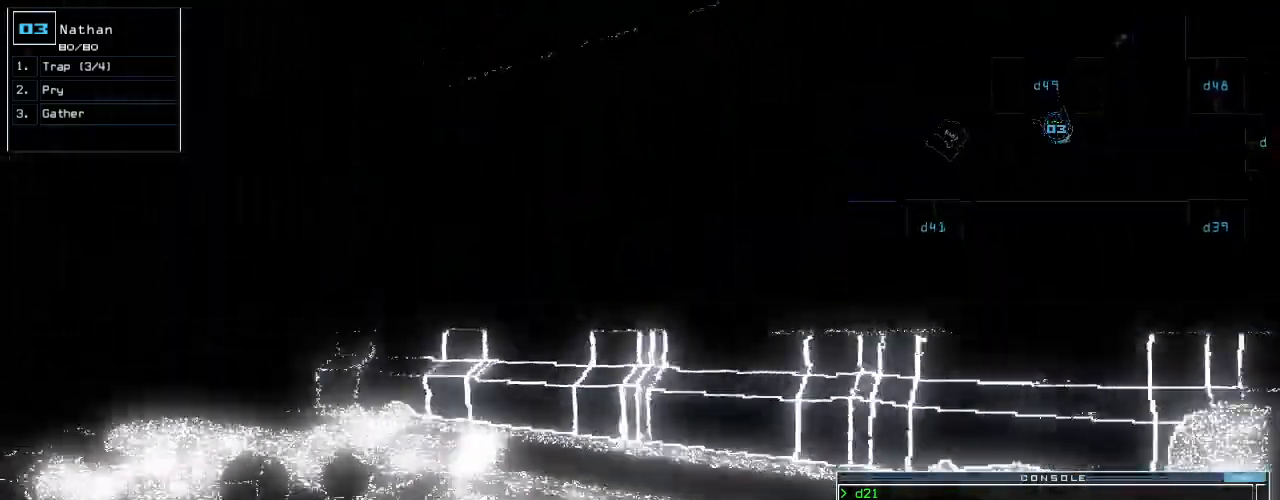
{"keys": ["up"], "events": [[40, "c", "down"], [60, "left", "up"], [100, "c", "up"], [160, "c", "down"], [180, "left", "down"], [260, "c", "up"], [320, "left", "up"], [340, "return", "down"], [460, "return", "up"]]}
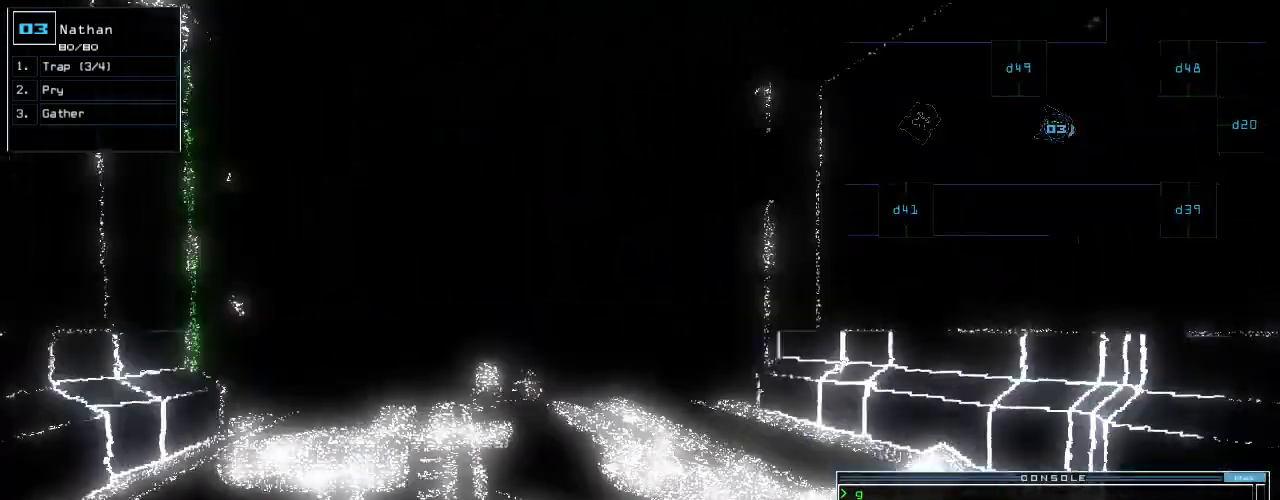
{"keys": ["up"], "events": [[180, "left", "down"], [260, "left", "up"]]}
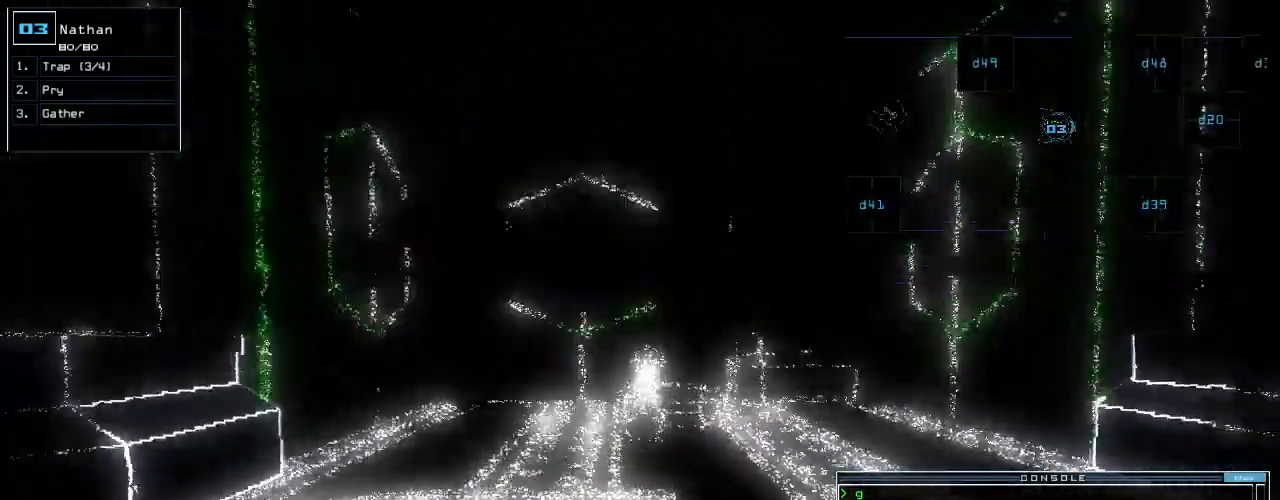
{"keys": ["up"], "events": [[140, "left", "down"], [200, "left", "up"], [400, "d", "down"], [460, "d", "up"]]}
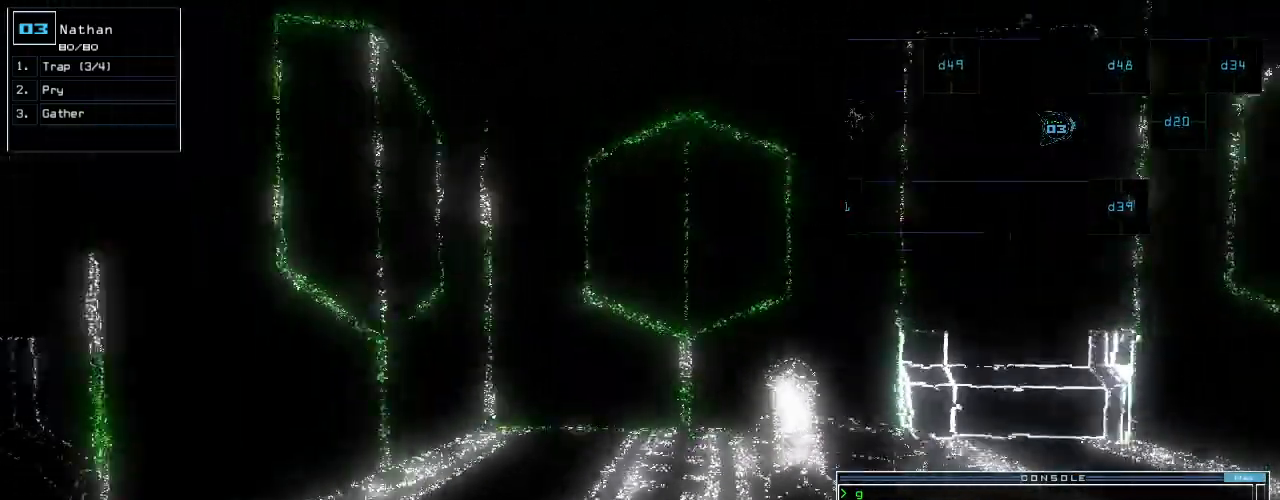
{"keys": ["up"], "events": [[300, "4", "down"], [380, "4", "up"]]}